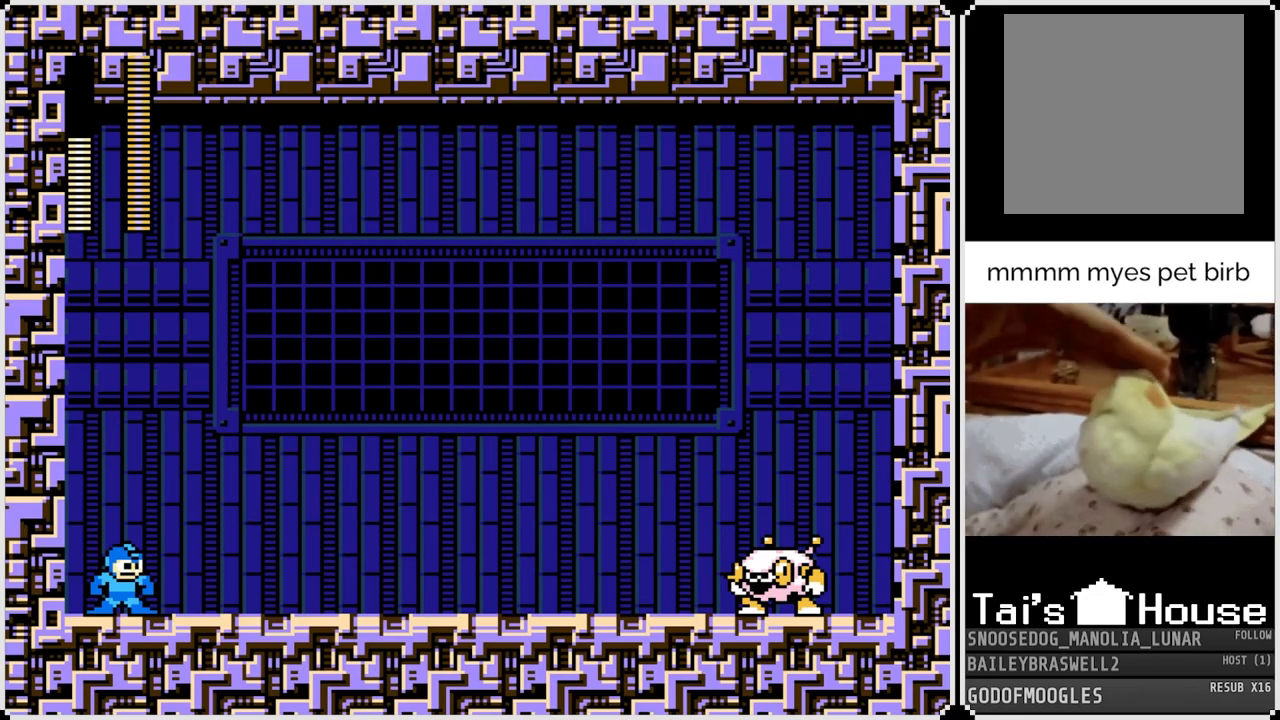
Gameplay with a controller (PlayStation layout); each line is a JSON object with the inputs held at the frame after it. "events" lists button and stick changes between this image and that frame as [ms after this image, input, new state], when the widget could be followed in between.
{"buttons": ["DPAD_RIGHT"], "left_stick": "center", "right_stick": "center", "events": [[484, "DPAD_RIGHT", "down"]]}
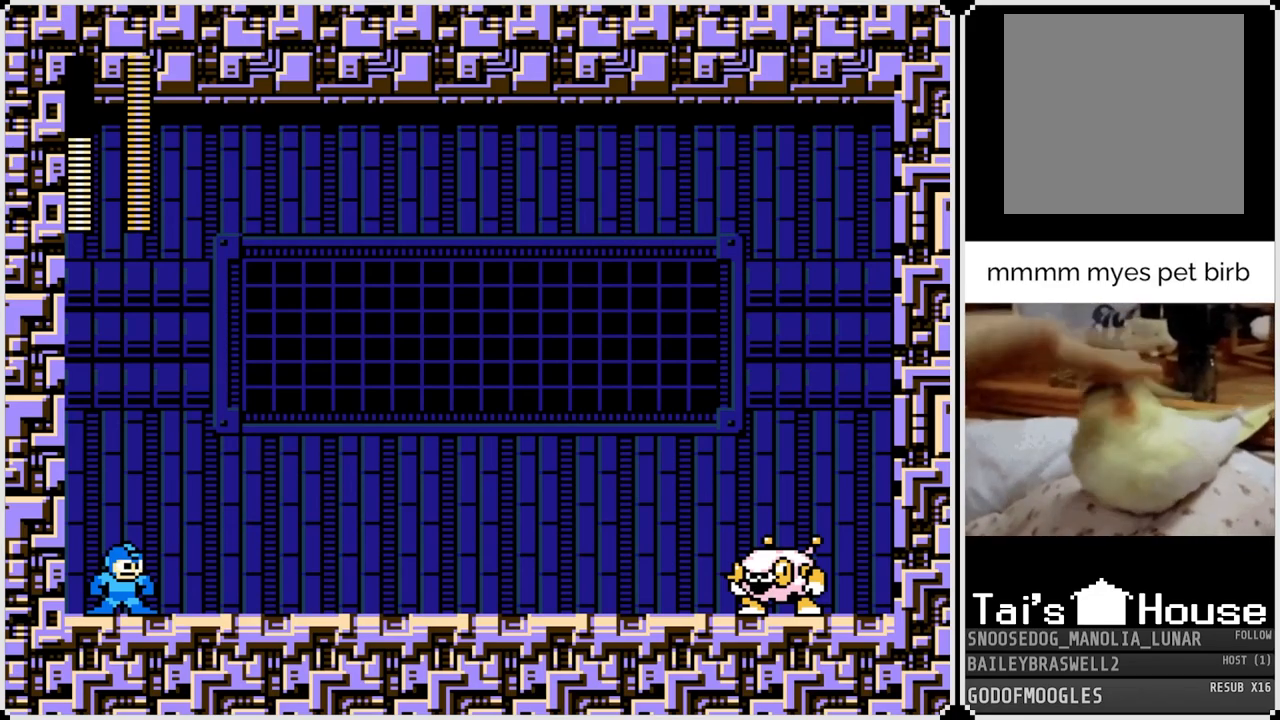
{"buttons": ["DPAD_RIGHT"], "left_stick": "center", "right_stick": "center", "events": [[133, "CROSS", "down"], [183, "SQUARE", "down"], [333, "CROSS", "up"], [333, "SQUARE", "up"]]}
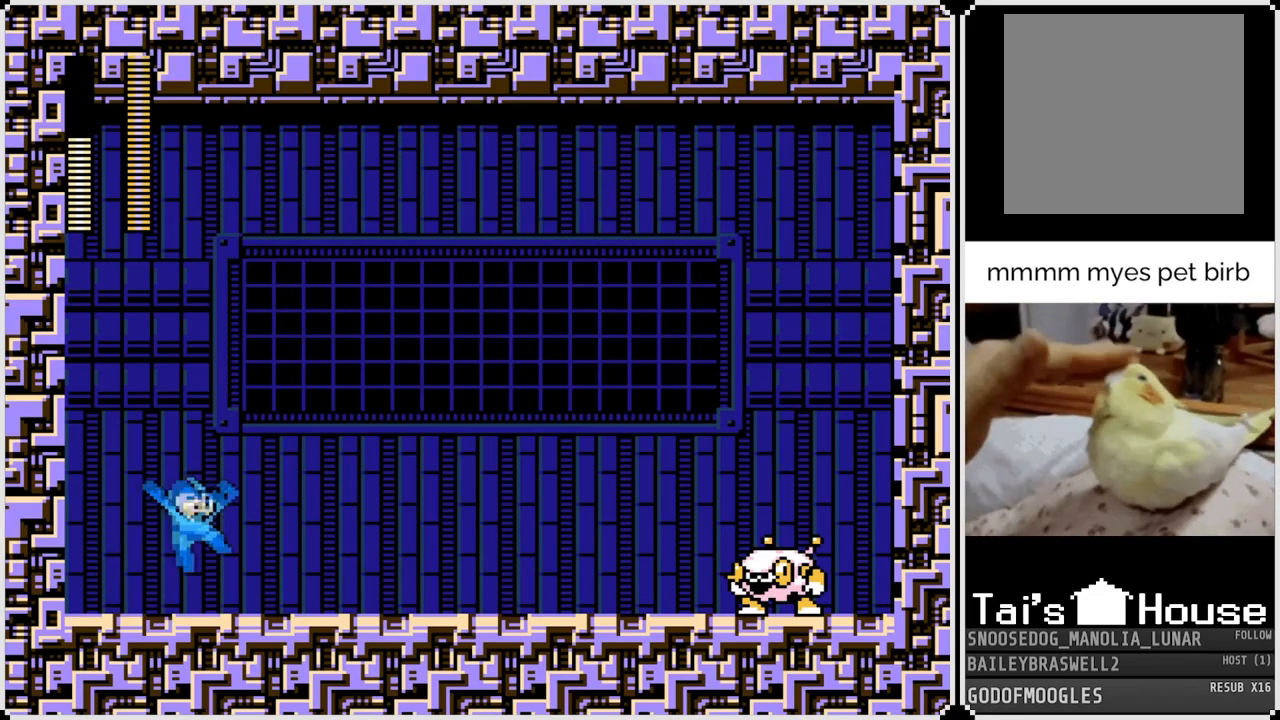
{"buttons": [], "left_stick": "center", "right_stick": "center", "events": [[150, "SQUARE", "down"], [267, "SQUARE", "up"], [351, "DPAD_RIGHT", "up"], [351, "SQUARE", "down"], [451, "SQUARE", "up"]]}
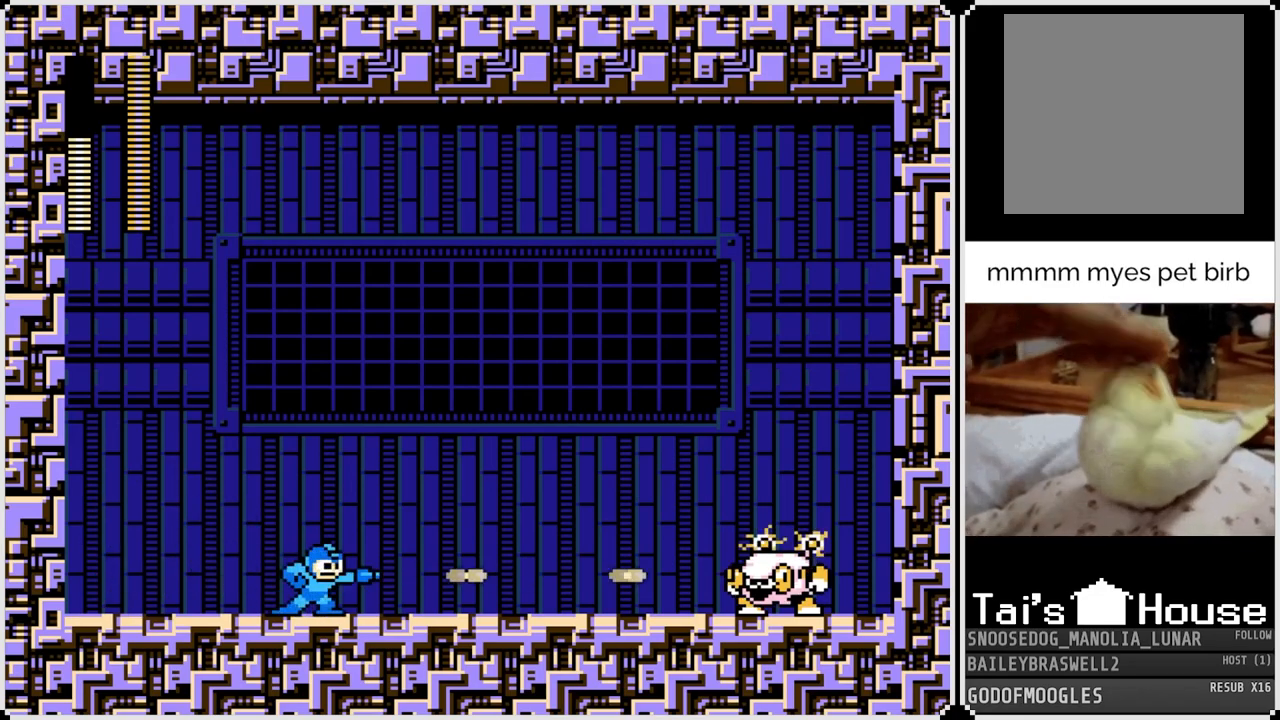
{"buttons": ["CROSS", "SQUARE", "DPAD_LEFT"], "left_stick": "center", "right_stick": "center", "events": [[16, "SQUARE", "down"], [117, "SQUARE", "up"], [167, "SQUARE", "down"], [283, "SQUARE", "up"], [350, "SQUARE", "down"], [417, "SQUARE", "up"], [450, "DPAD_LEFT", "down"], [467, "CROSS", "down"], [467, "SQUARE", "down"]]}
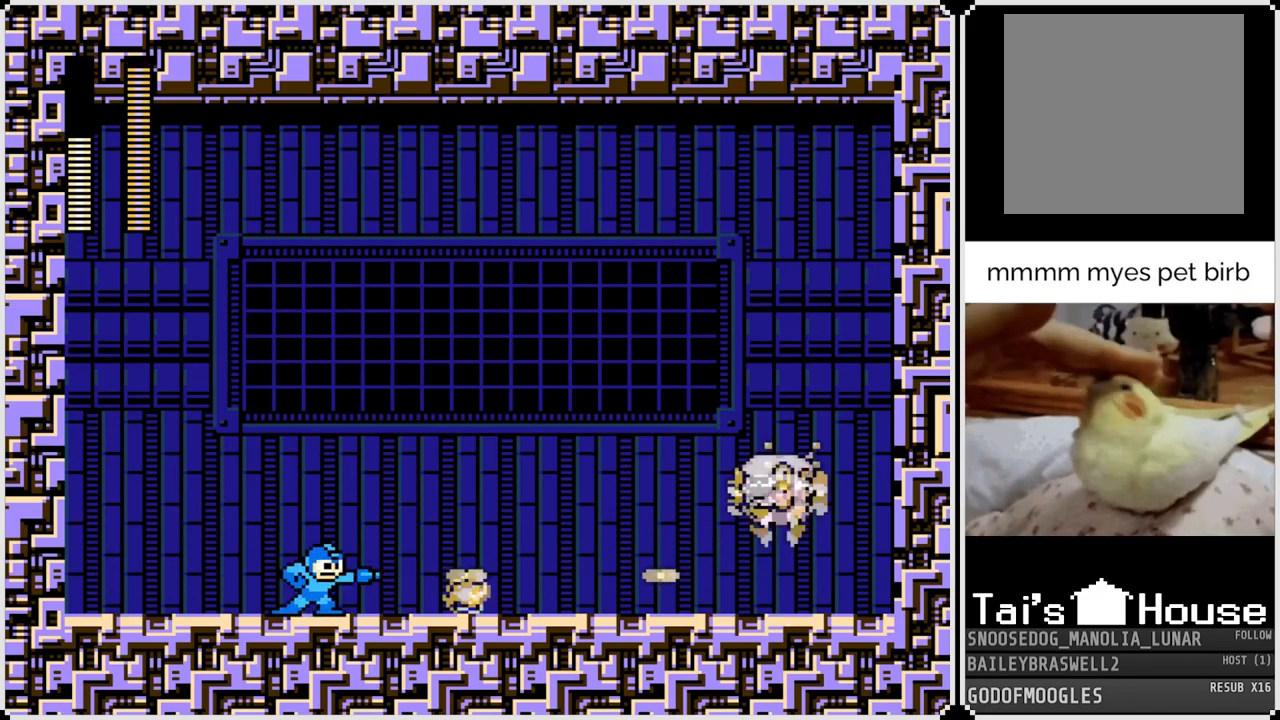
{"buttons": ["DPAD_RIGHT"], "left_stick": "center", "right_stick": "center", "events": [[150, "DPAD_LEFT", "up"], [150, "DPAD_RIGHT", "down"], [434, "CROSS", "up"], [434, "SQUARE", "up"]]}
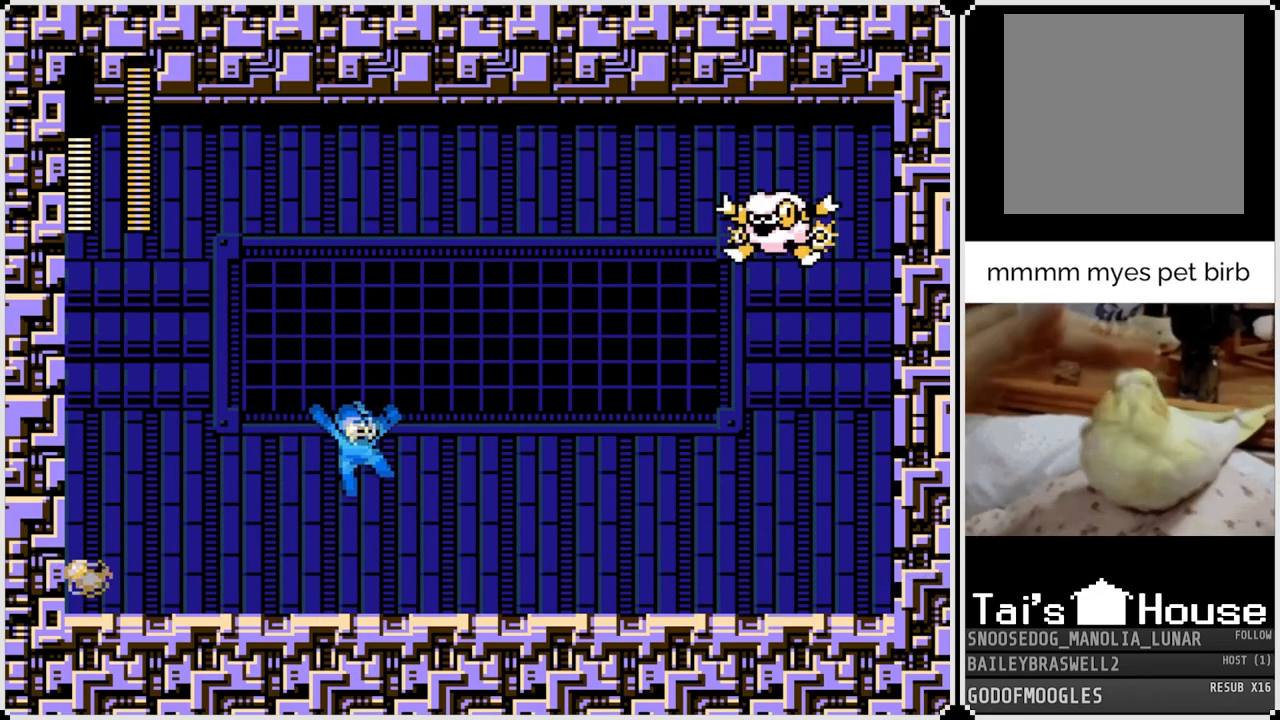
{"buttons": [], "left_stick": "center", "right_stick": "center", "events": [[117, "DPAD_RIGHT", "up"], [300, "CROSS", "down"], [450, "CROSS", "up"]]}
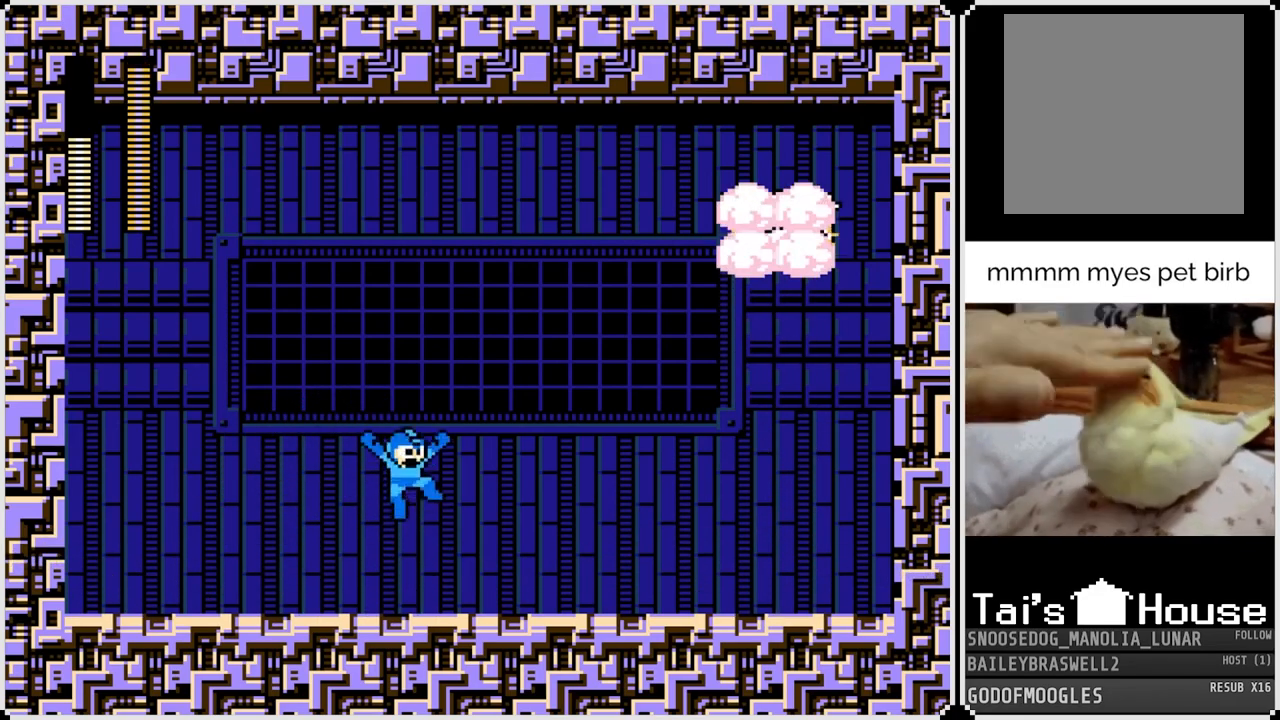
{"buttons": [], "left_stick": "center", "right_stick": "center", "events": []}
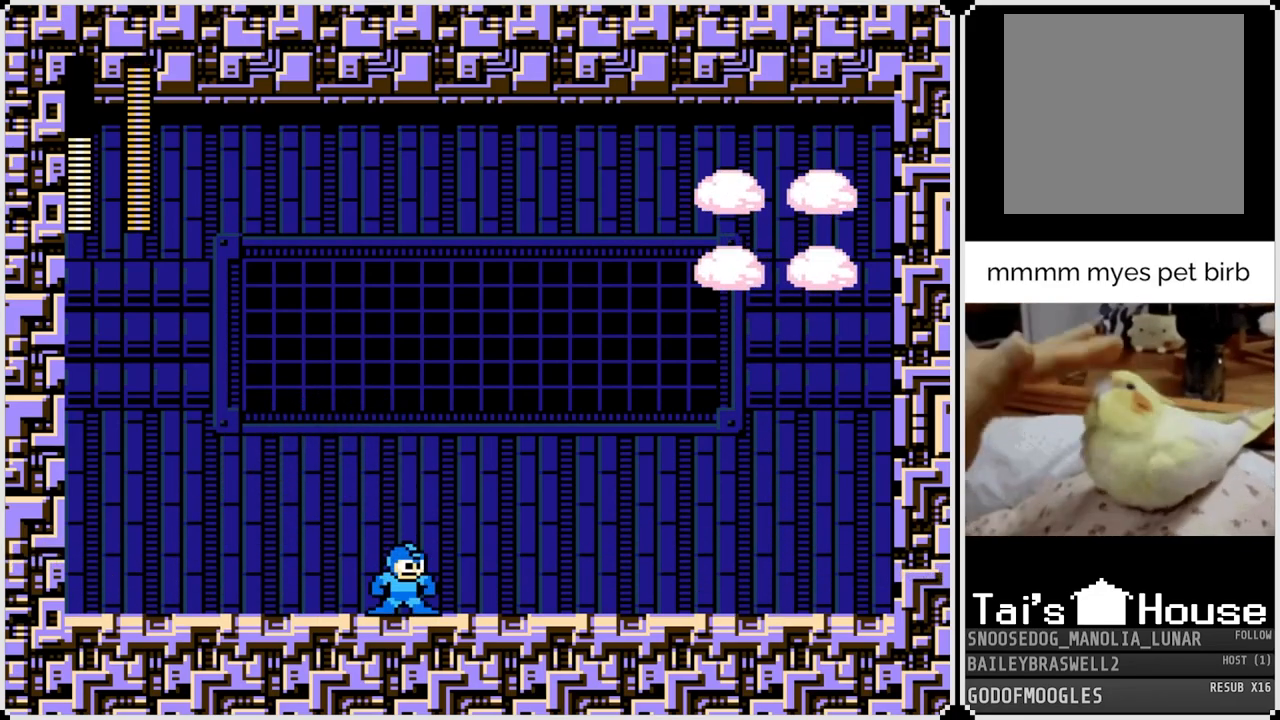
{"buttons": [], "left_stick": "center", "right_stick": "center", "events": []}
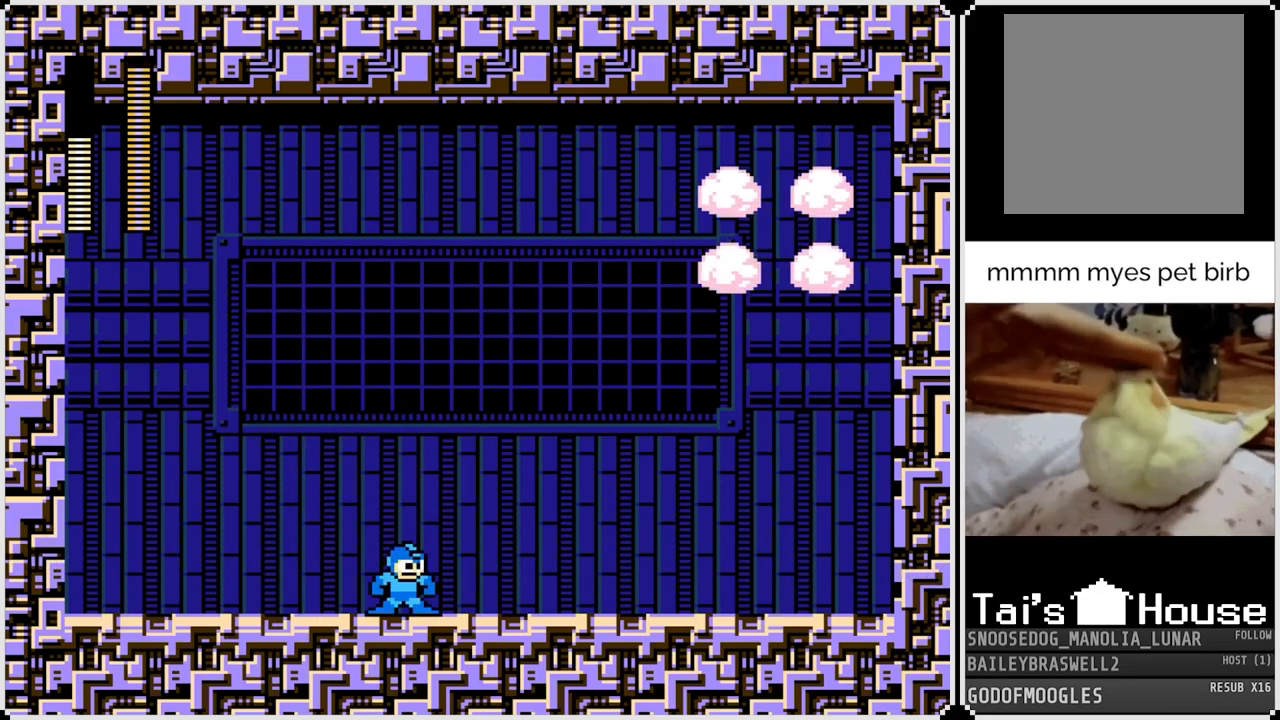
{"buttons": [], "left_stick": "center", "right_stick": "center", "events": []}
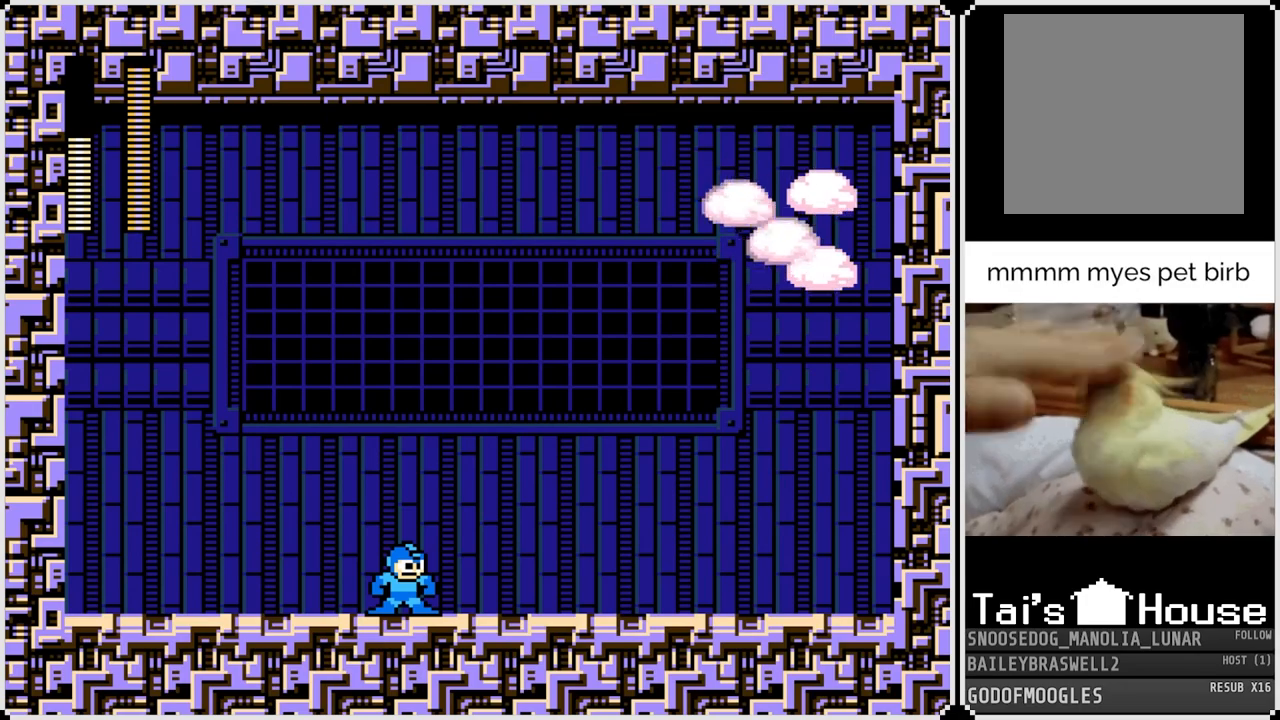
{"buttons": [], "left_stick": "center", "right_stick": "center", "events": []}
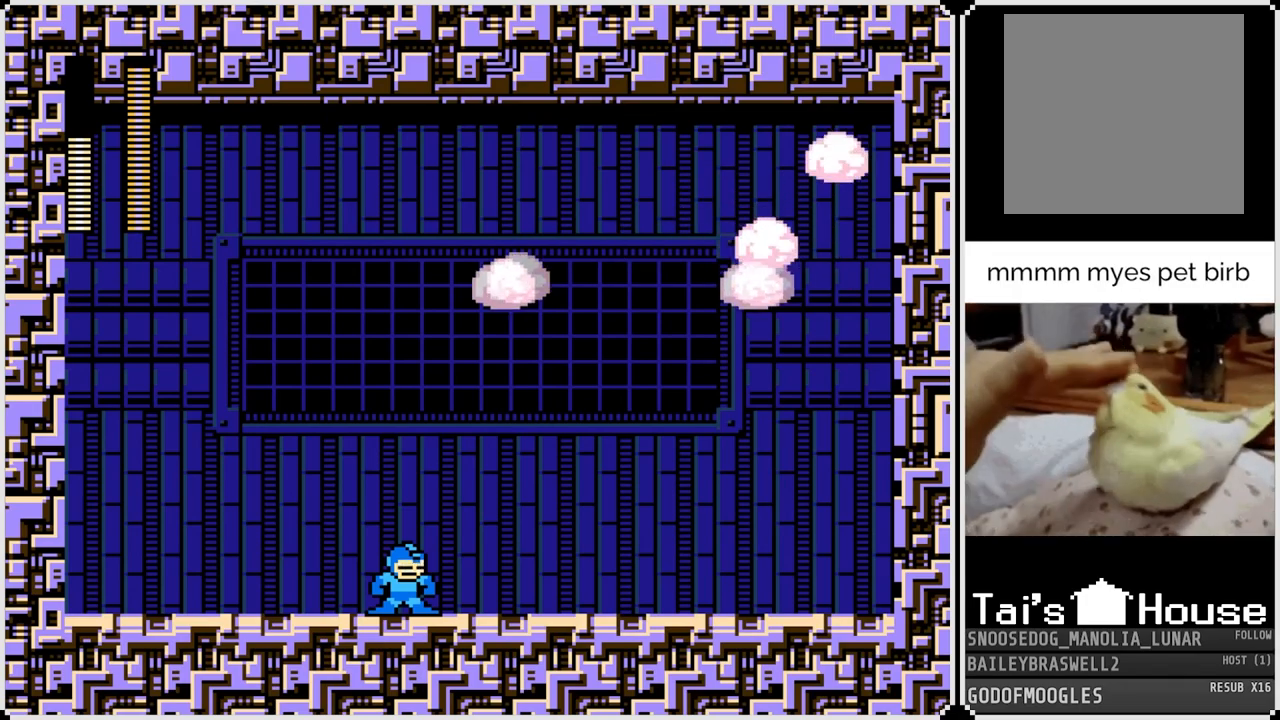
{"buttons": ["DPAD_RIGHT"], "left_stick": "center", "right_stick": "center", "events": [[417, "DPAD_RIGHT", "down"]]}
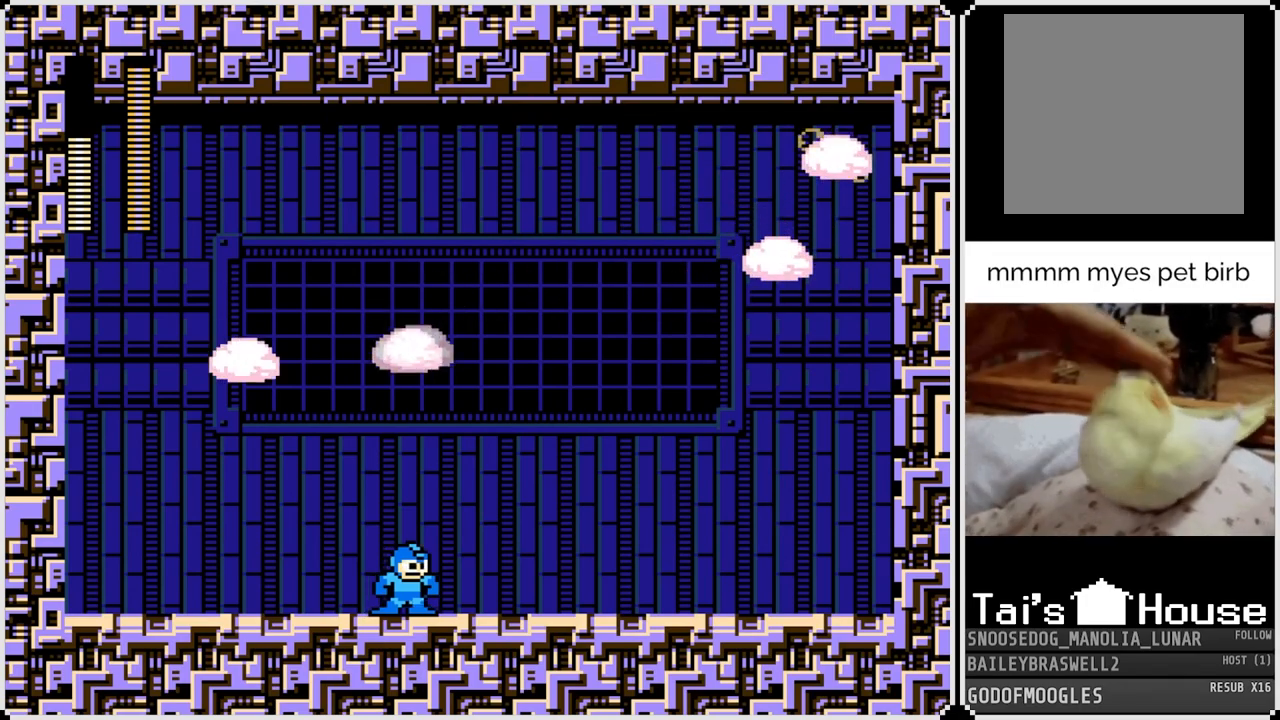
{"buttons": ["DPAD_RIGHT"], "left_stick": "center", "right_stick": "center", "events": []}
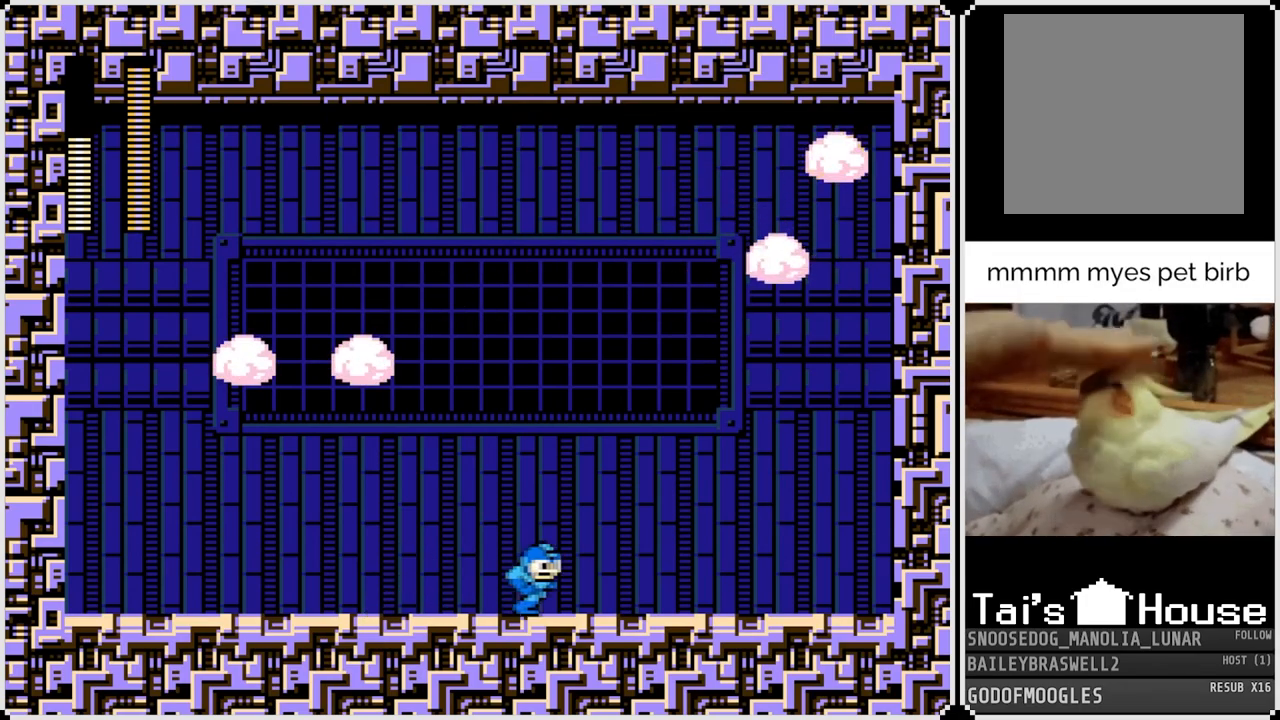
{"buttons": [], "left_stick": "center", "right_stick": "center", "events": [[167, "DPAD_RIGHT", "up"]]}
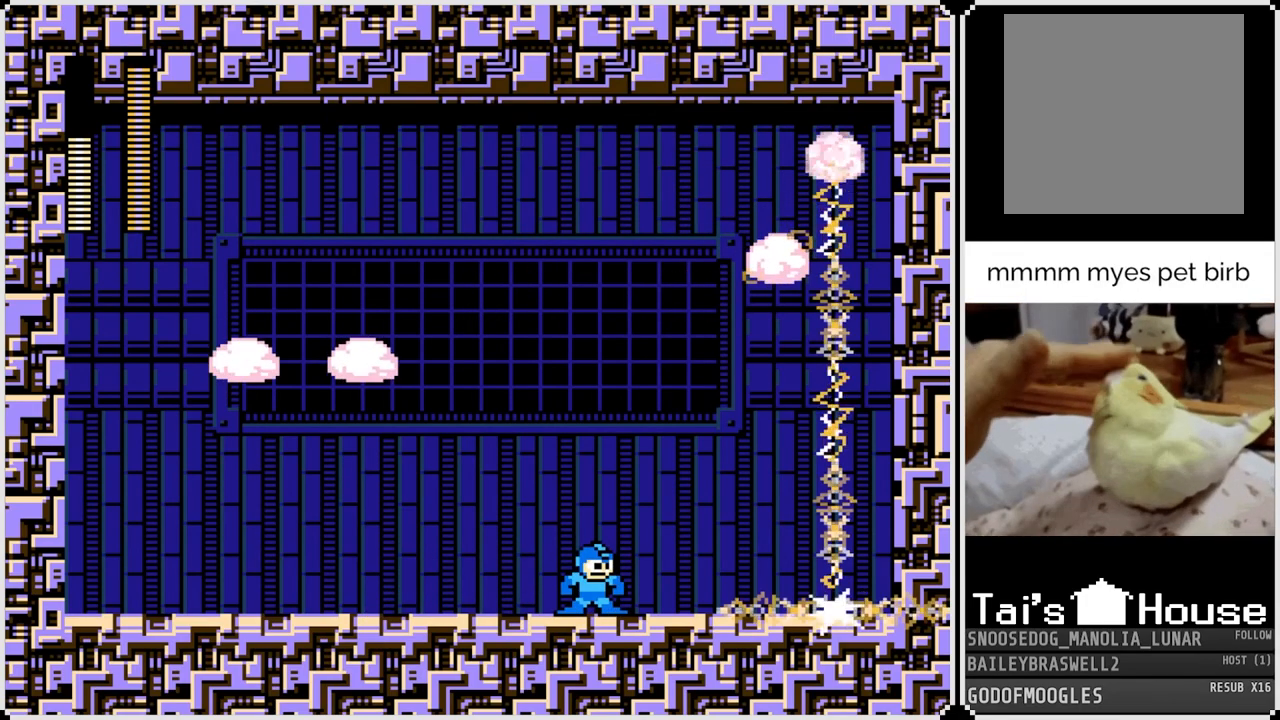
{"buttons": [], "left_stick": "center", "right_stick": "center", "events": [[16, "DPAD_LEFT", "down"], [167, "DPAD_LEFT", "up"]]}
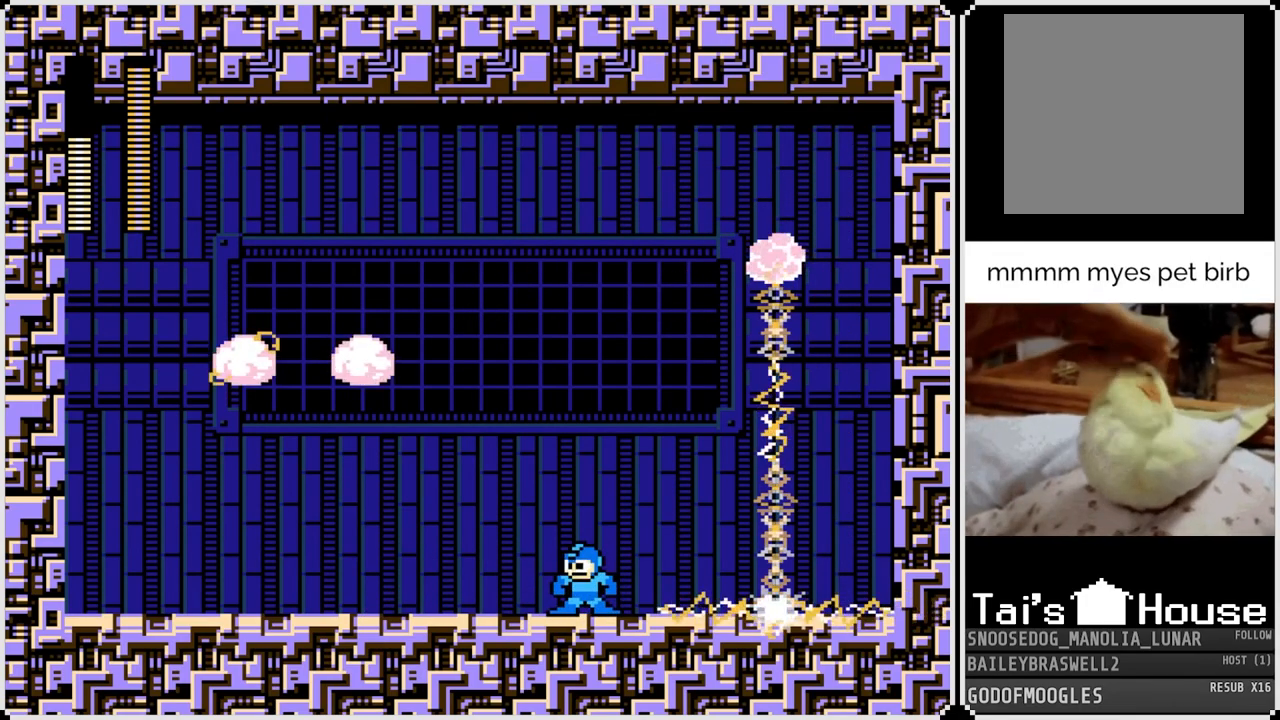
{"buttons": ["DPAD_RIGHT"], "left_stick": "center", "right_stick": "center", "events": [[67, "CROSS", "down"], [217, "DPAD_RIGHT", "down"], [451, "CROSS", "up"]]}
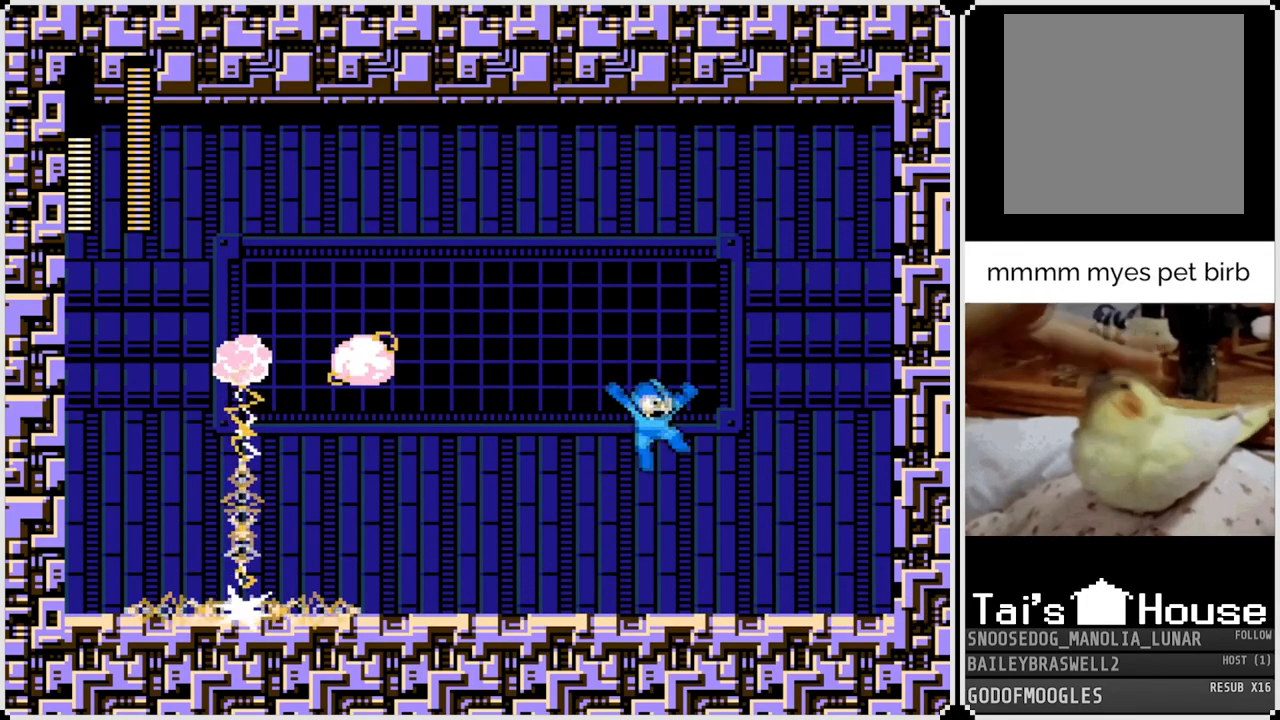
{"buttons": ["CROSS", "DPAD_LEFT"], "left_stick": "center", "right_stick": "center", "events": [[333, "DPAD_RIGHT", "up"], [367, "CROSS", "down"], [383, "DPAD_LEFT", "down"]]}
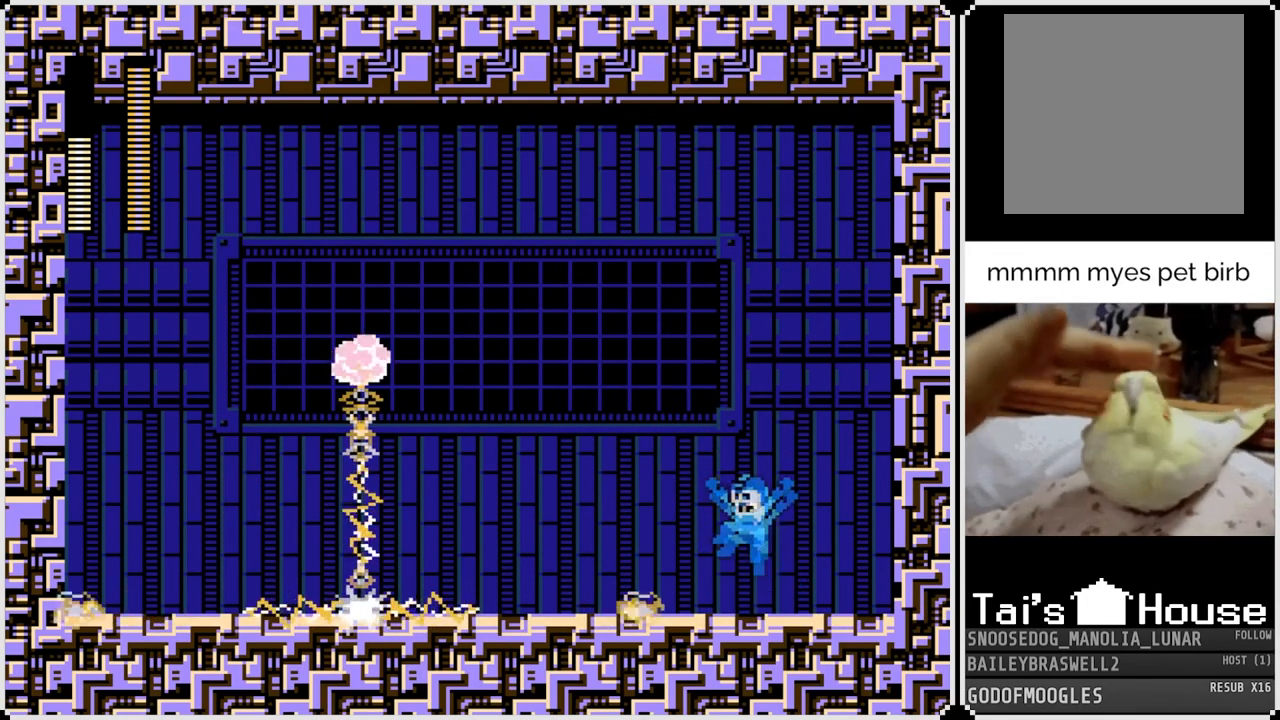
{"buttons": ["SQUARE"], "left_stick": "center", "right_stick": "center", "events": [[50, "DPAD_LEFT", "up"], [100, "CROSS", "up"], [451, "SQUARE", "down"]]}
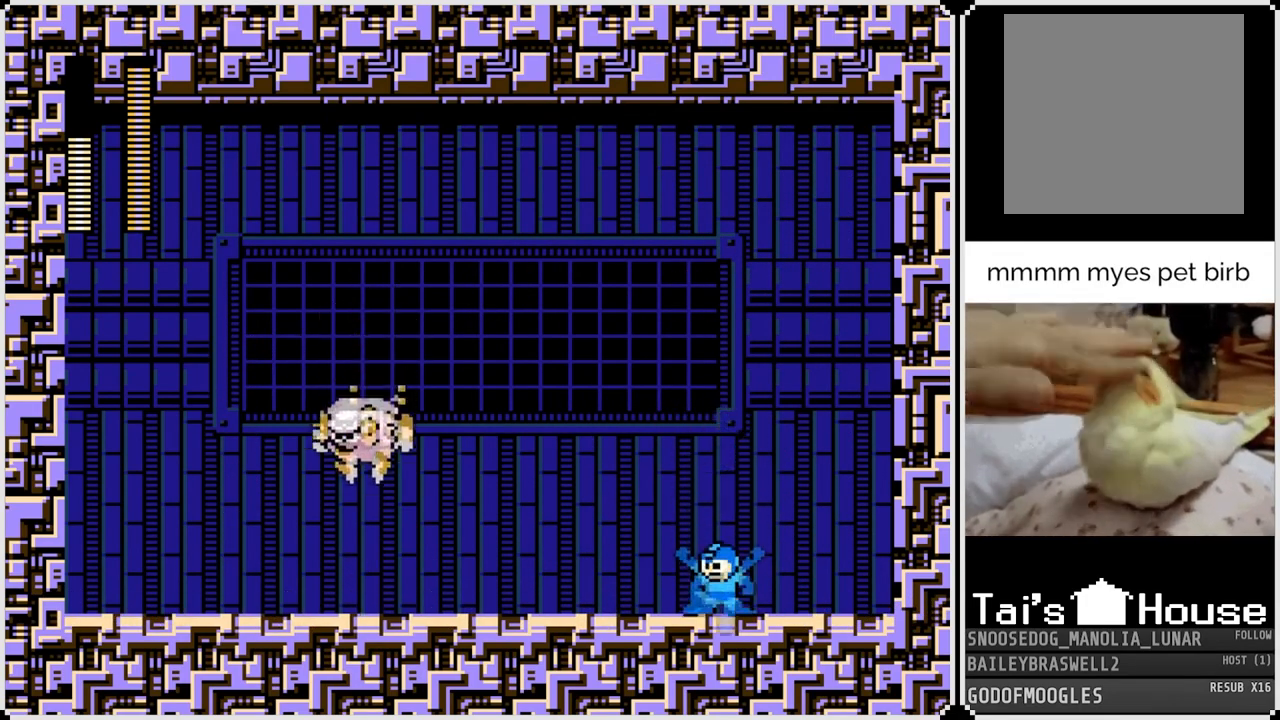
{"buttons": ["SQUARE"], "left_stick": "center", "right_stick": "center", "events": [[33, "SQUARE", "up"], [100, "SQUARE", "down"], [183, "SQUARE", "up"], [233, "SQUARE", "down"], [317, "SQUARE", "up"], [367, "SQUARE", "down"], [467, "SQUARE", "up"], [500, "SQUARE", "down"]]}
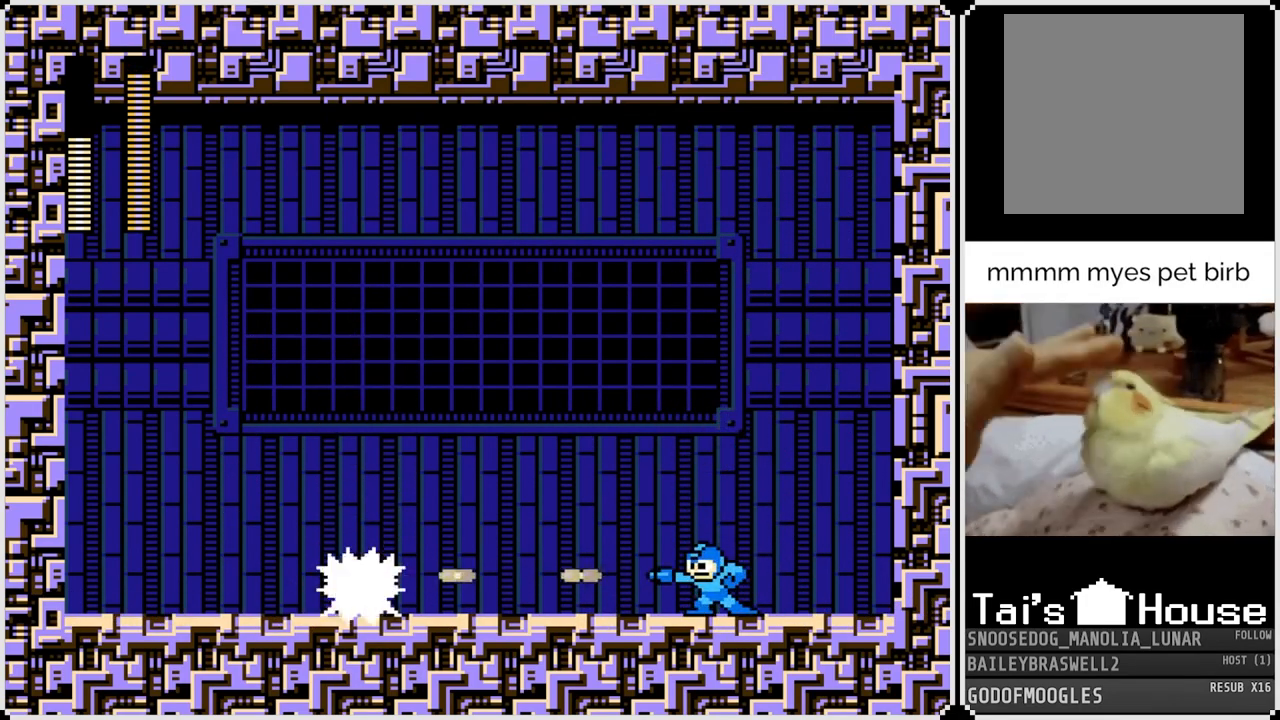
{"buttons": [], "left_stick": "center", "right_stick": "center", "events": [[84, "SQUARE", "up"], [150, "SQUARE", "down"], [217, "SQUARE", "up"], [284, "SQUARE", "down"], [351, "SQUARE", "up"], [401, "SQUARE", "down"], [484, "SQUARE", "up"]]}
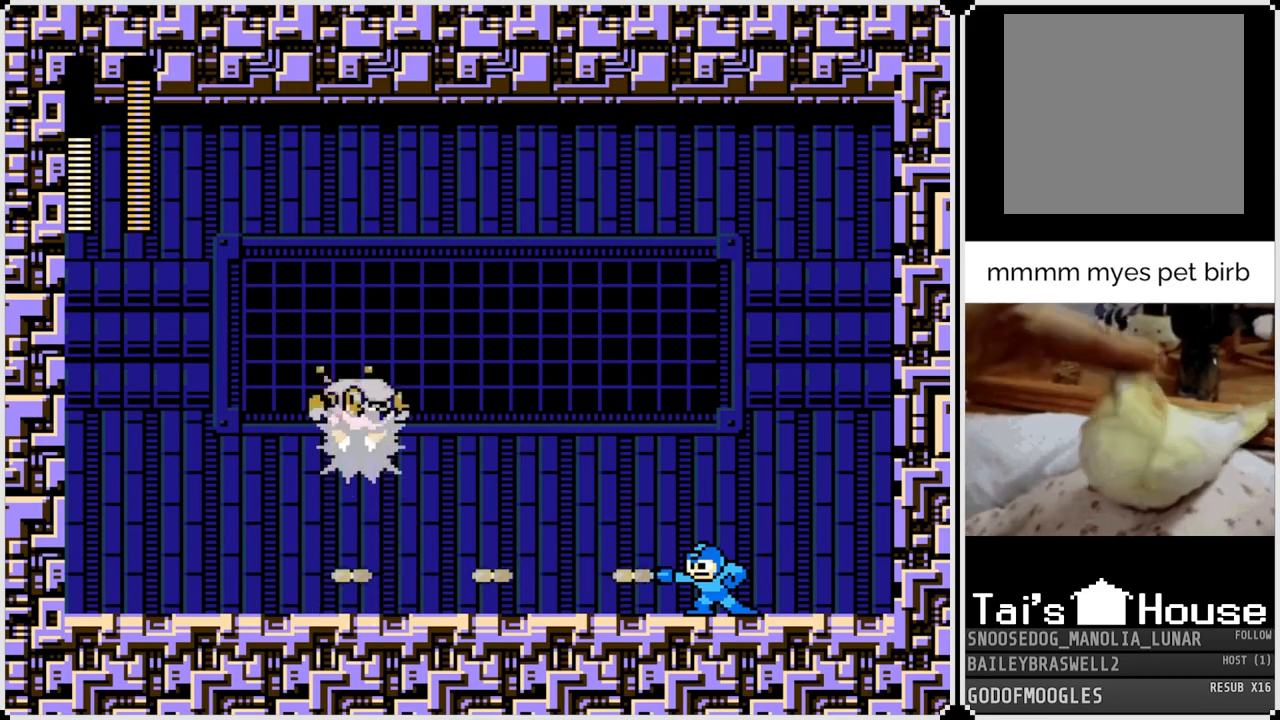
{"buttons": ["DPAD_RIGHT"], "left_stick": "center", "right_stick": "center", "events": [[300, "DPAD_RIGHT", "down"]]}
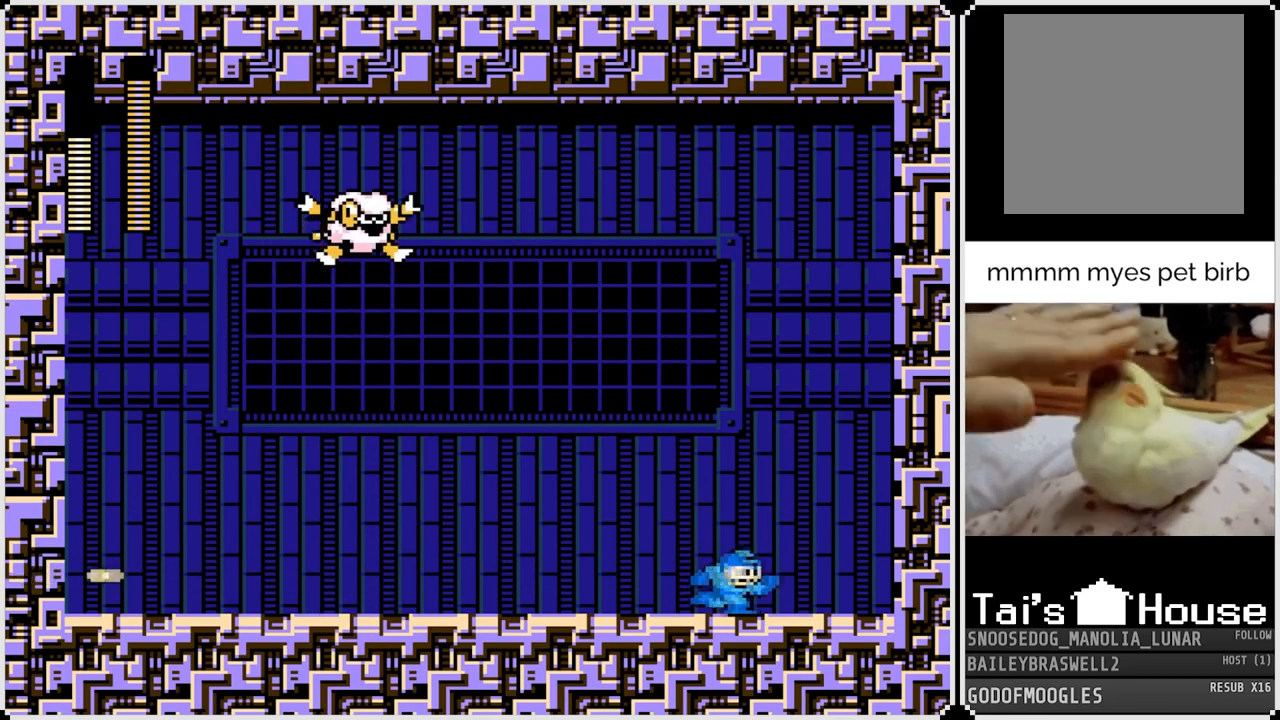
{"buttons": [], "left_stick": "center", "right_stick": "center", "events": [[67, "DPAD_RIGHT", "up"], [150, "DPAD_LEFT", "down"], [467, "DPAD_LEFT", "up"]]}
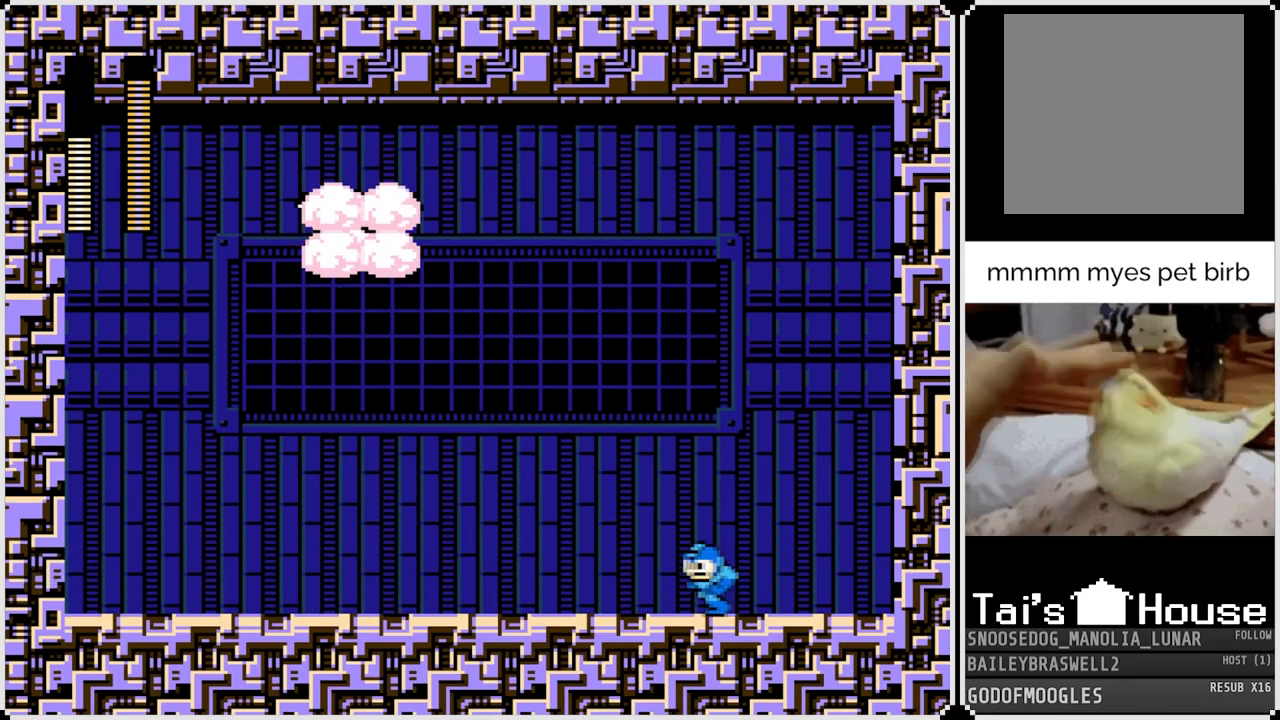
{"buttons": ["DPAD_LEFT"], "left_stick": "center", "right_stick": "center", "events": [[317, "DPAD_LEFT", "down"]]}
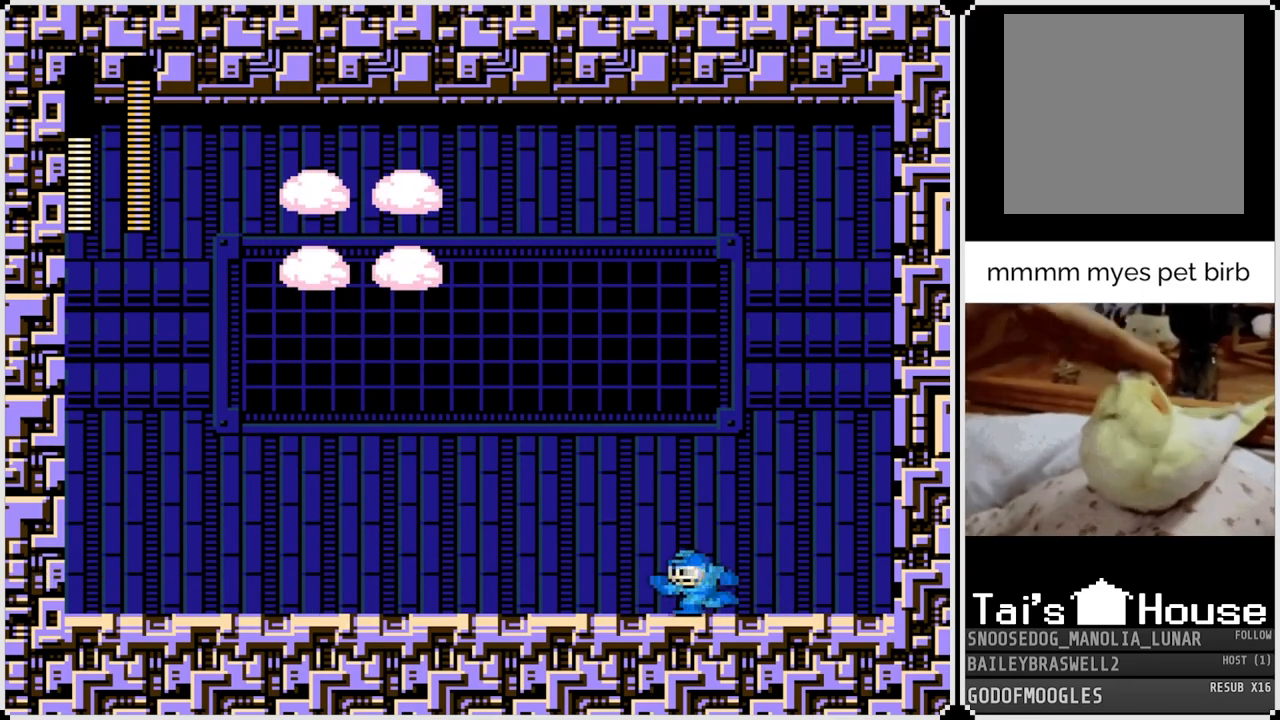
{"buttons": [], "left_stick": "center", "right_stick": "center", "events": [[150, "DPAD_LEFT", "up"]]}
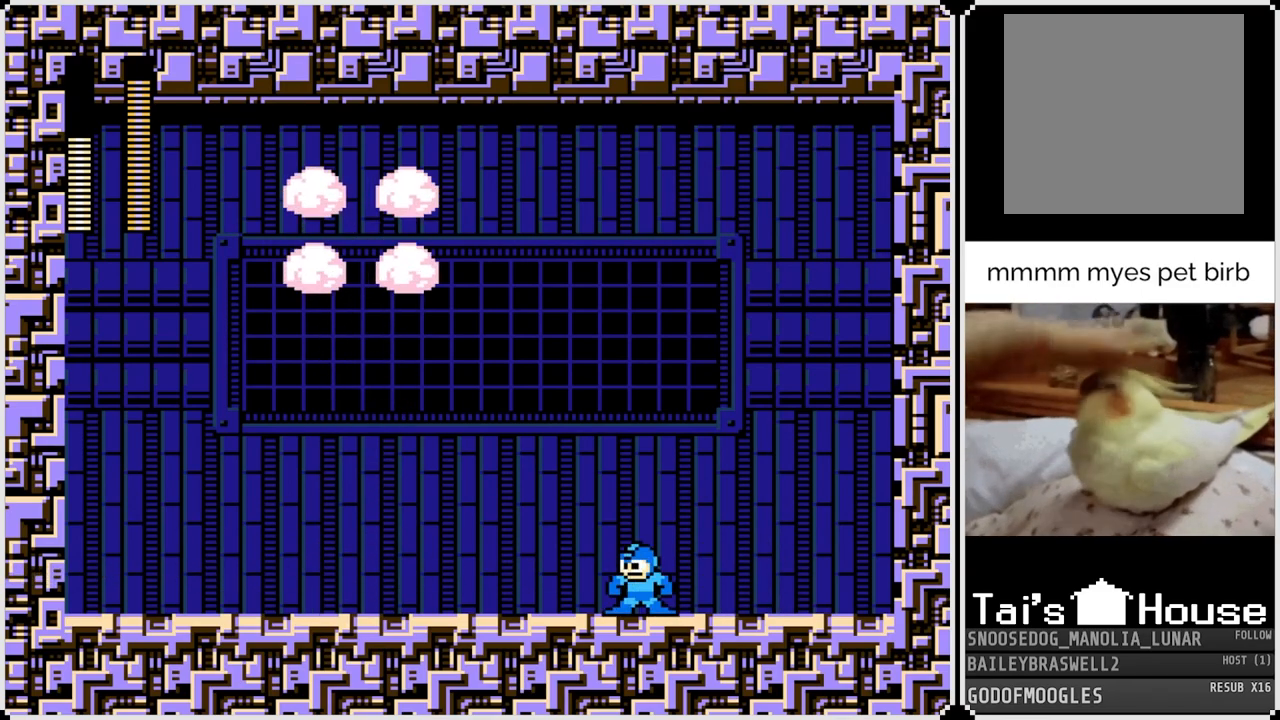
{"buttons": ["DPAD_LEFT"], "left_stick": "center", "right_stick": "center", "events": [[333, "DPAD_LEFT", "down"]]}
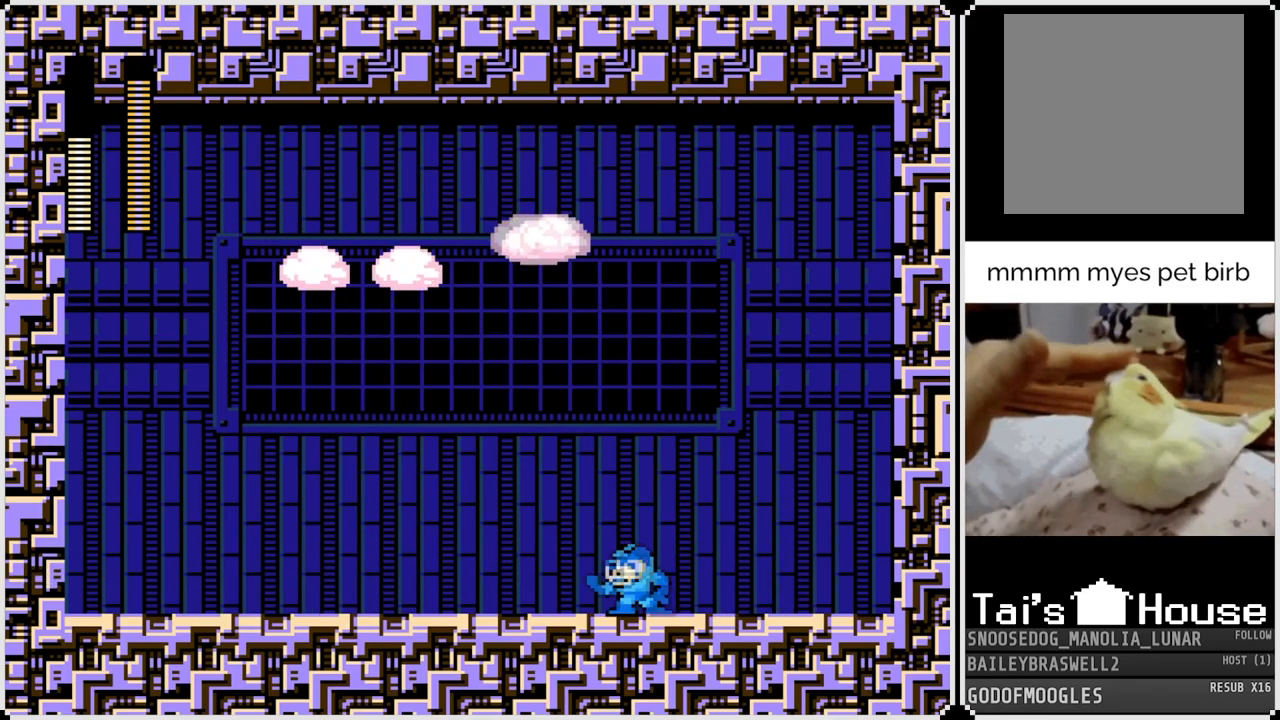
{"buttons": ["DPAD_LEFT"], "left_stick": "center", "right_stick": "center", "events": []}
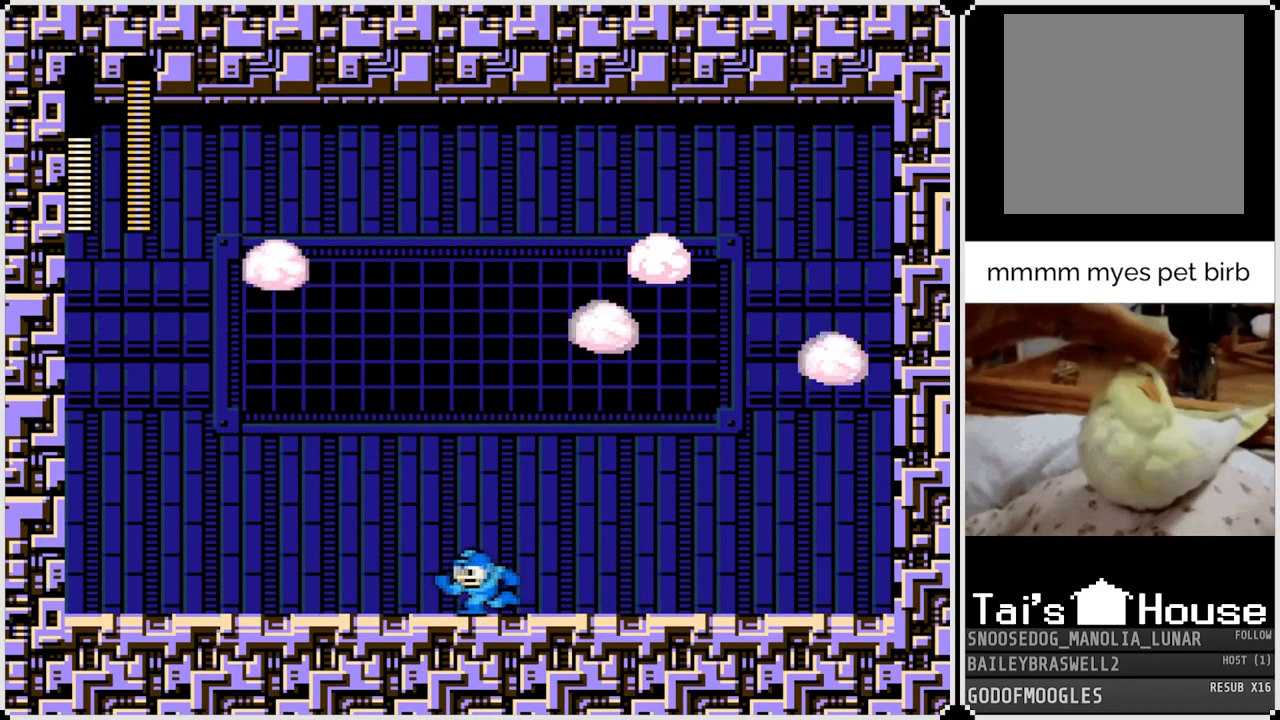
{"buttons": [], "left_stick": "center", "right_stick": "center", "events": [[484, "DPAD_LEFT", "up"]]}
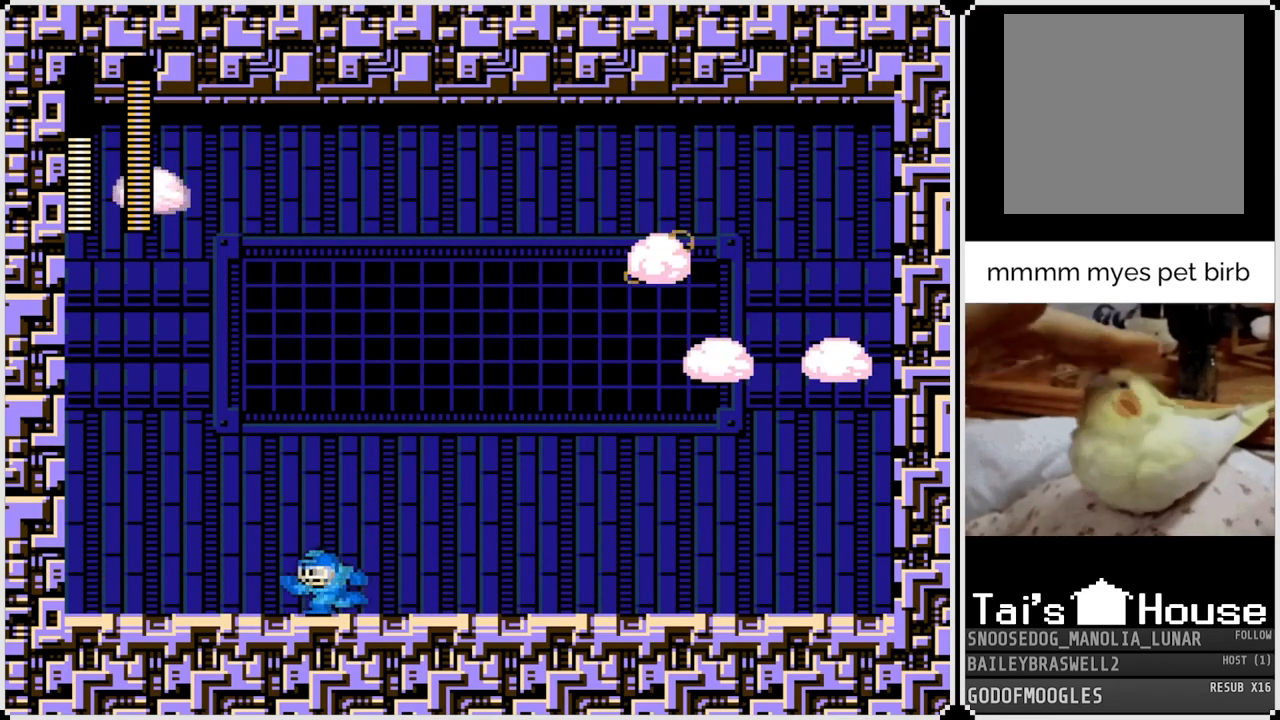
{"buttons": [], "left_stick": "center", "right_stick": "center", "events": [[17, "DPAD_RIGHT", "down"], [267, "DPAD_RIGHT", "up"]]}